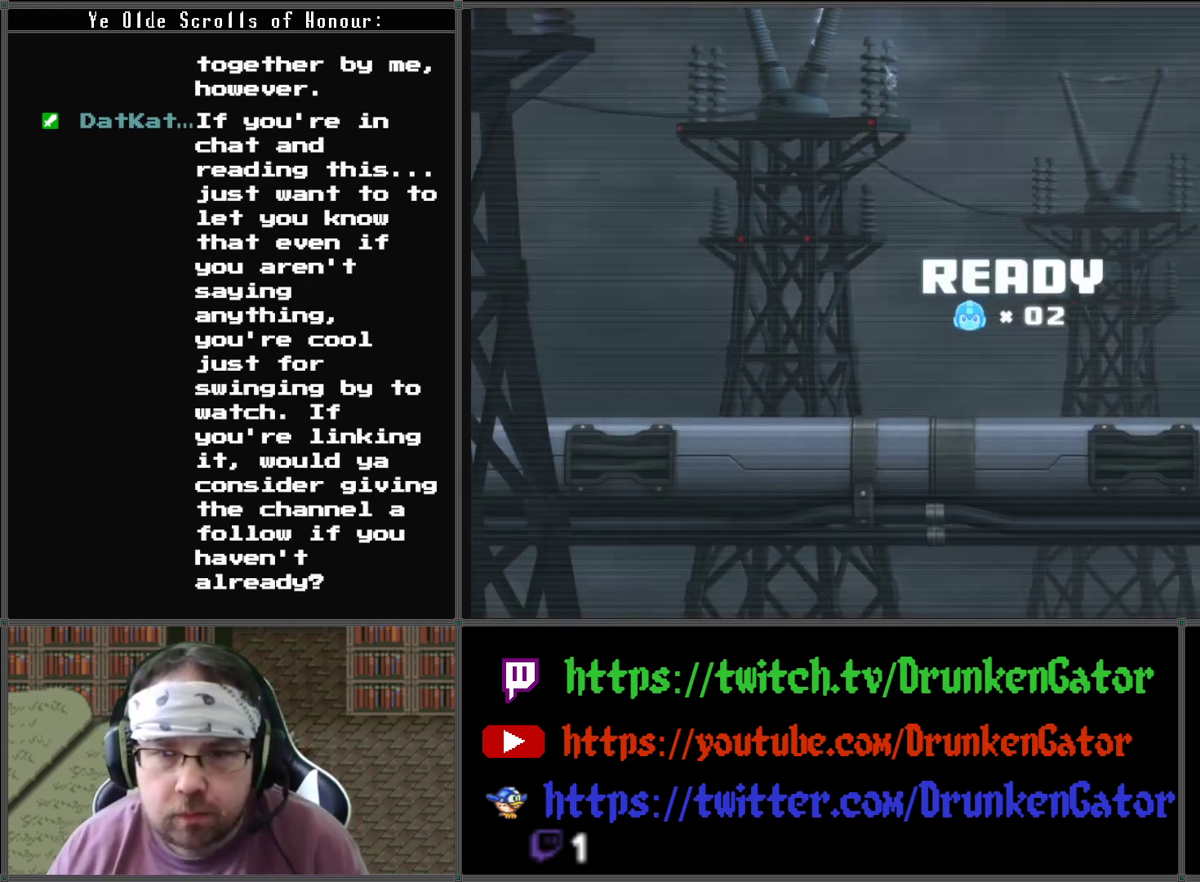
Gameplay with a controller (Xbox layout); each line is a JSON object with the inputs held at the frame after it. "events" lists button and stick changes between this image and that frame as [ms after this image, input, new state], when the widget could be followed in between.
{"buttons": ["DPAD_RIGHT"], "left_stick": "center", "right_stick": "center", "events": [[133, "DPAD_RIGHT", "down"]]}
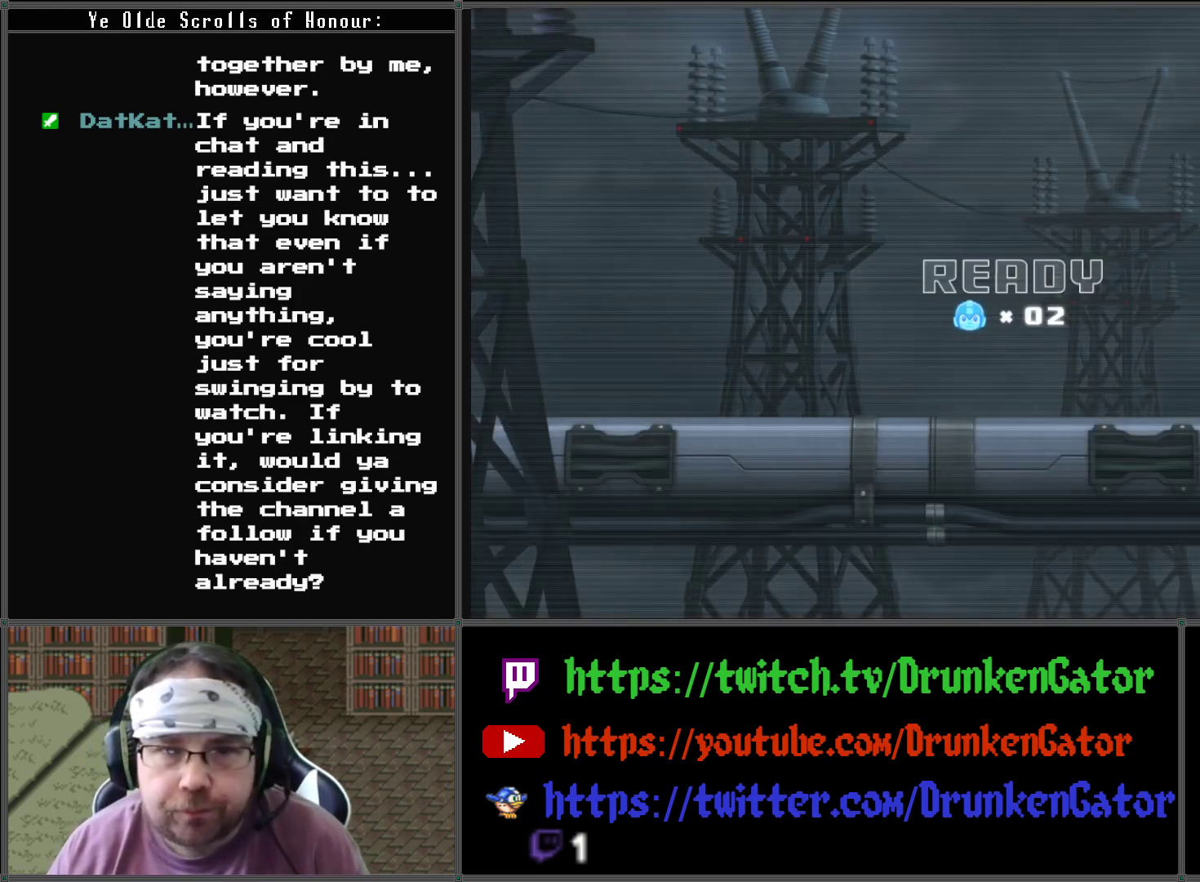
{"buttons": [], "left_stick": "center", "right_stick": "center", "events": [[33, "DPAD_RIGHT", "up"]]}
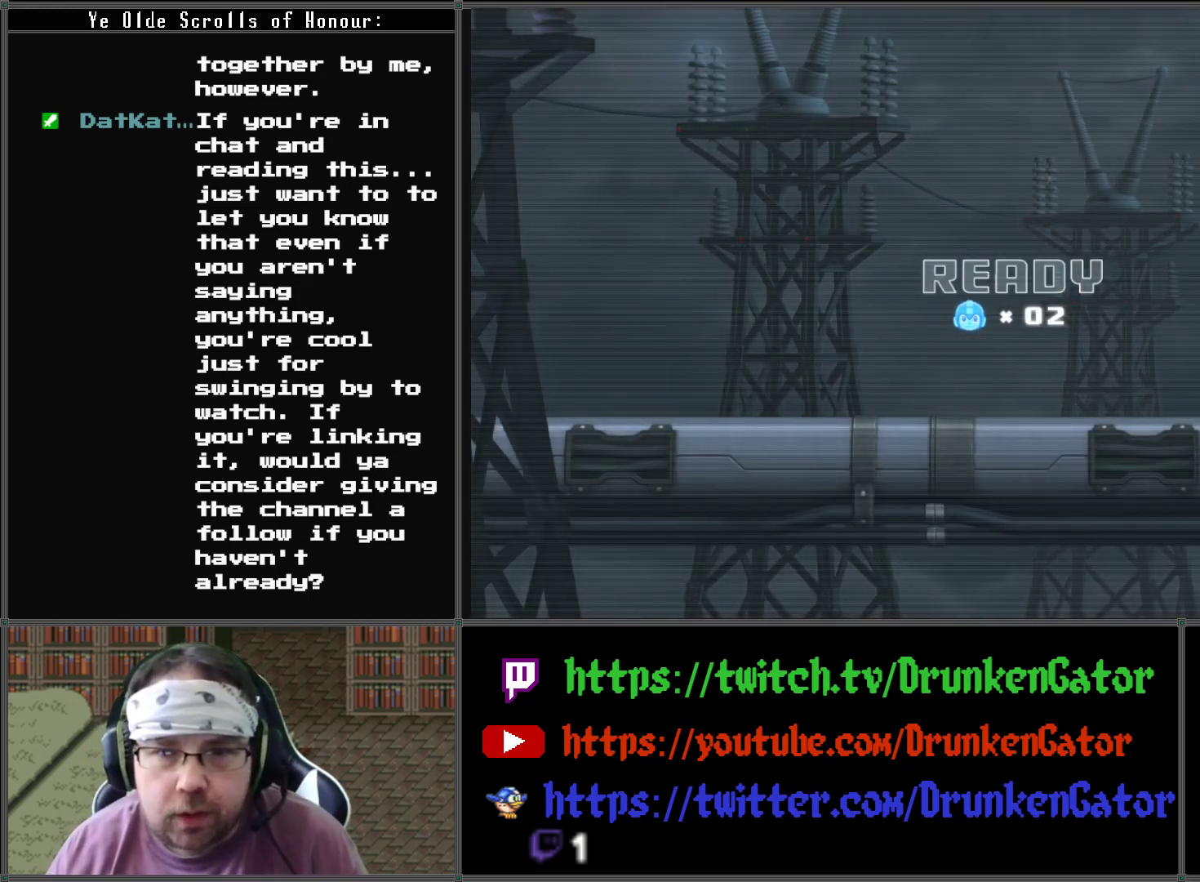
{"buttons": ["DPAD_RIGHT"], "left_stick": "center", "right_stick": "center", "events": [[100, "DPAD_RIGHT", "down"]]}
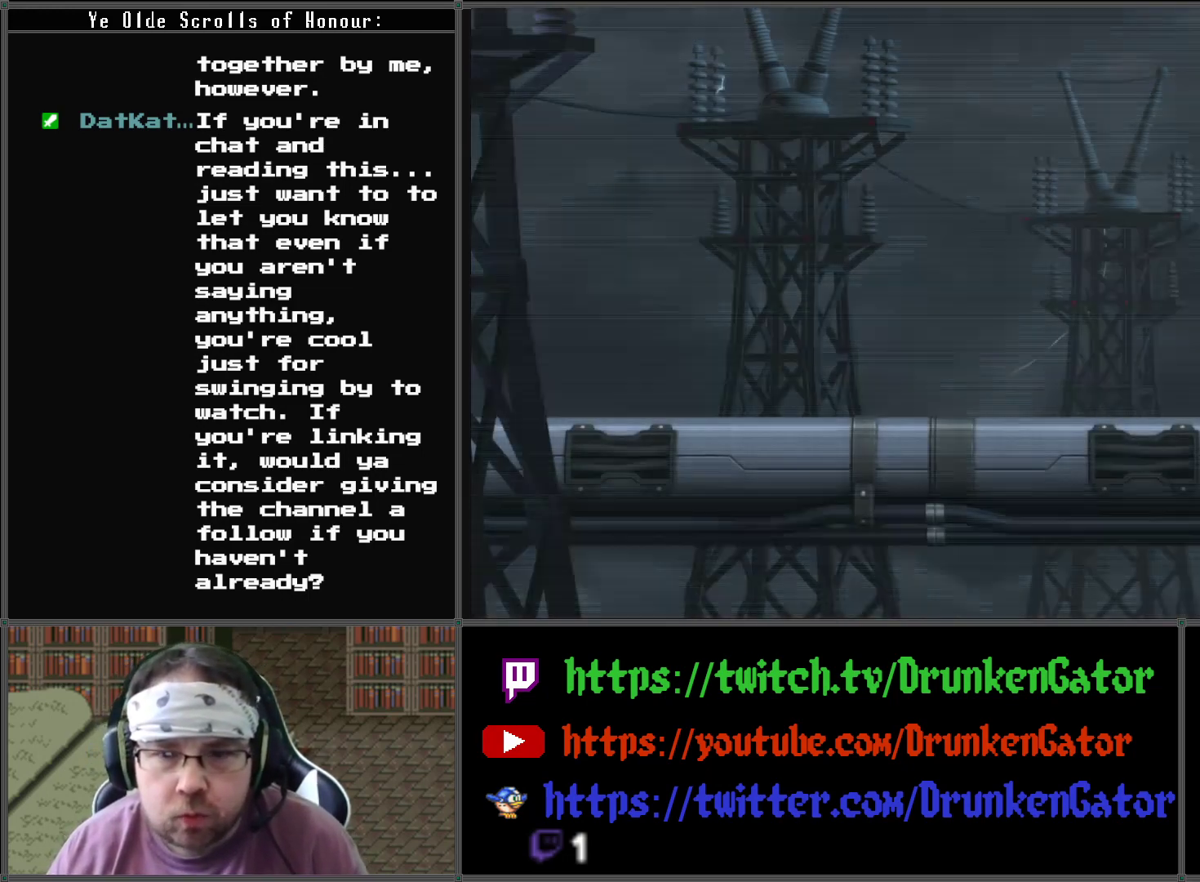
{"buttons": ["DPAD_RIGHT"], "left_stick": "center", "right_stick": "center", "events": []}
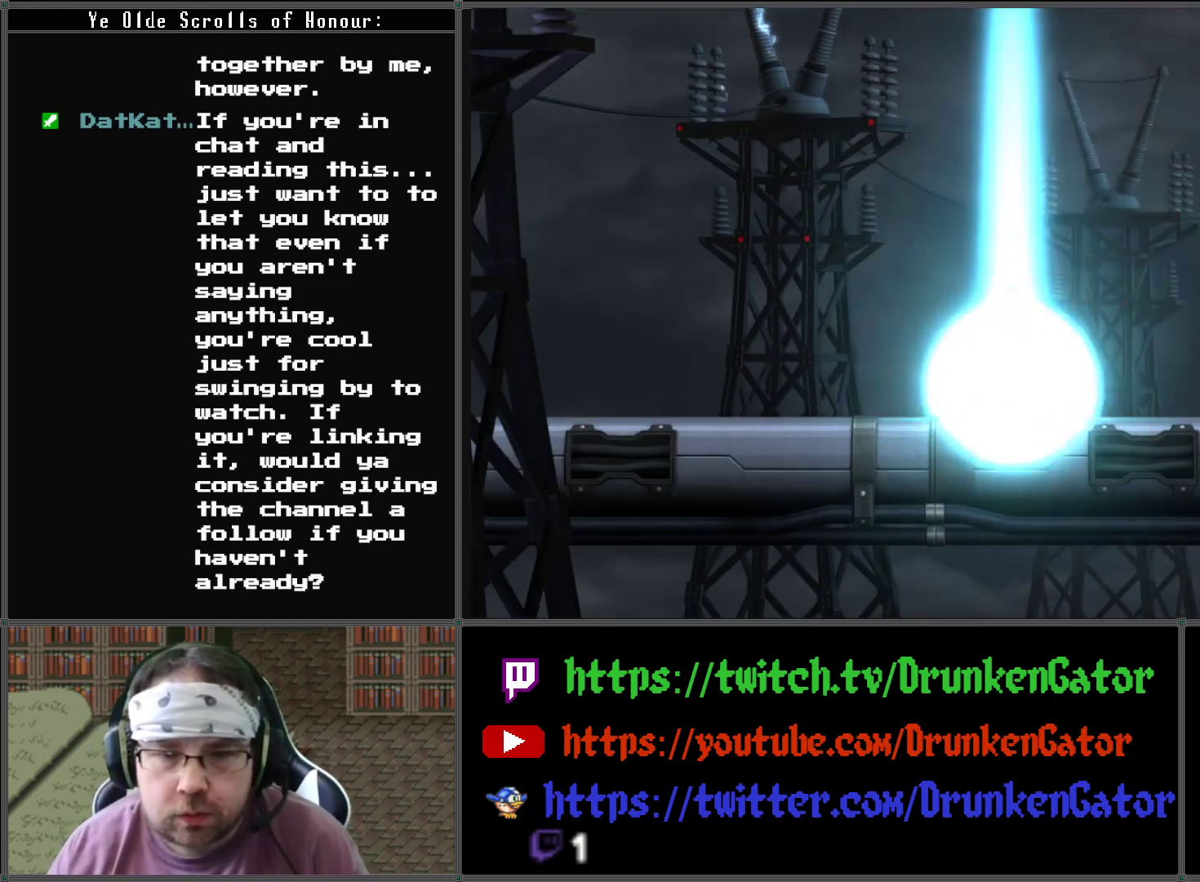
{"buttons": ["DPAD_RIGHT"], "left_stick": "center", "right_stick": "center", "events": []}
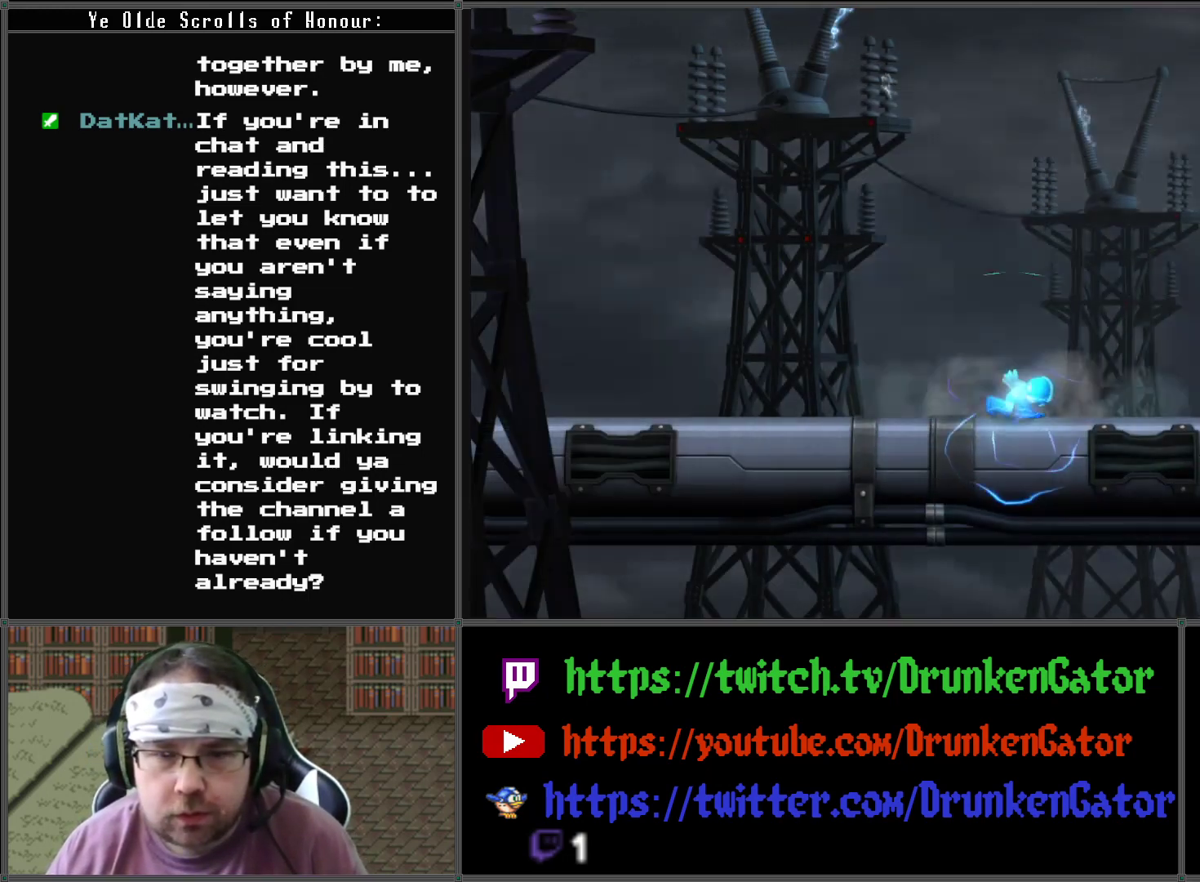
{"buttons": ["DPAD_RIGHT"], "left_stick": "center", "right_stick": "center", "events": []}